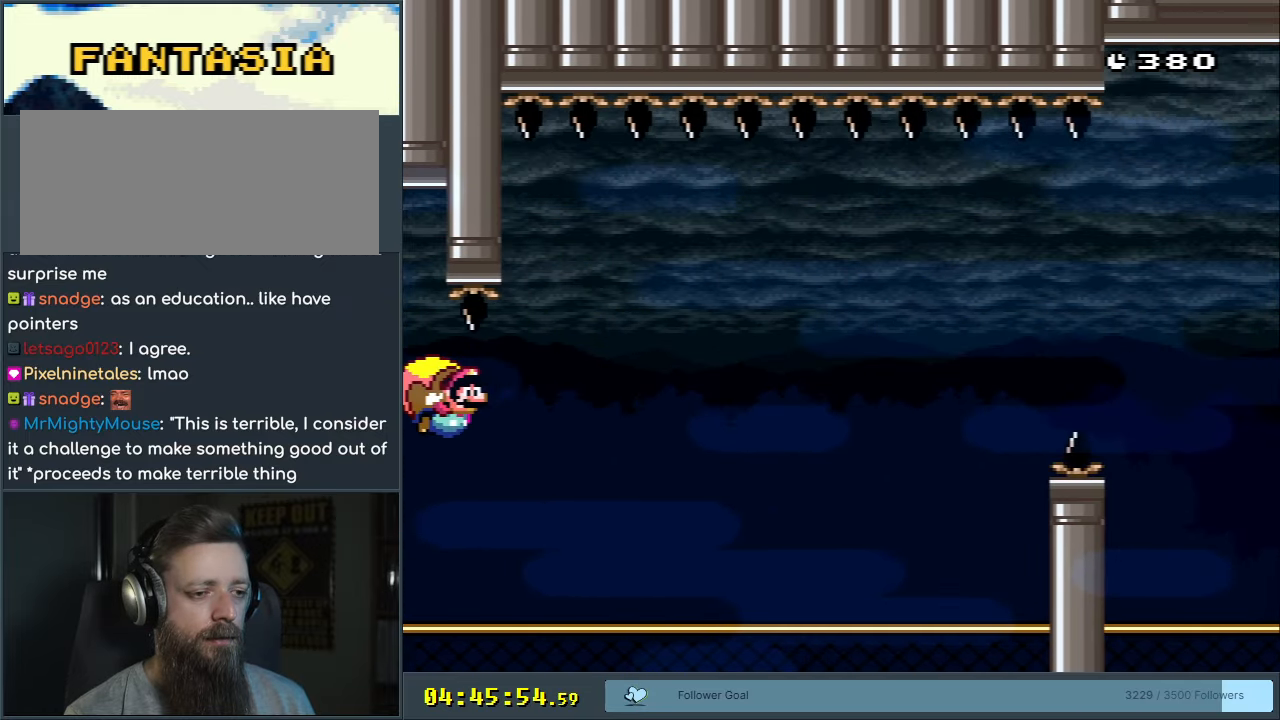
Gameplay with a controller (Nintendo layout); each line is a JSON object with the inputs held at the frame after it. "events" lists button and stick changes between this image and that frame as [ms after this image, input, new state], when the widget could be followed in between. Not read: L3 R3.
{"buttons": ["Y", "DPAD_LEFT"], "events": [[100, "DPAD_LEFT", "up"], [383, "DPAD_LEFT", "down"]]}
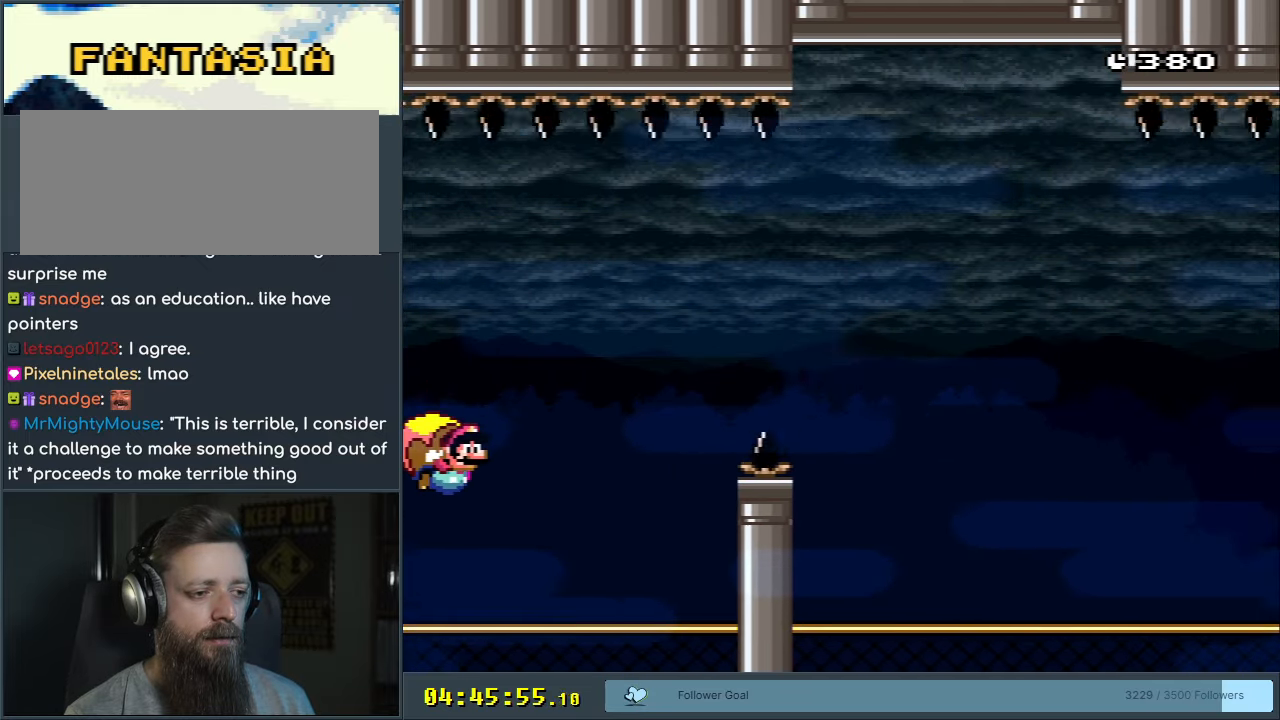
{"buttons": ["Y", "DPAD_LEFT"], "events": []}
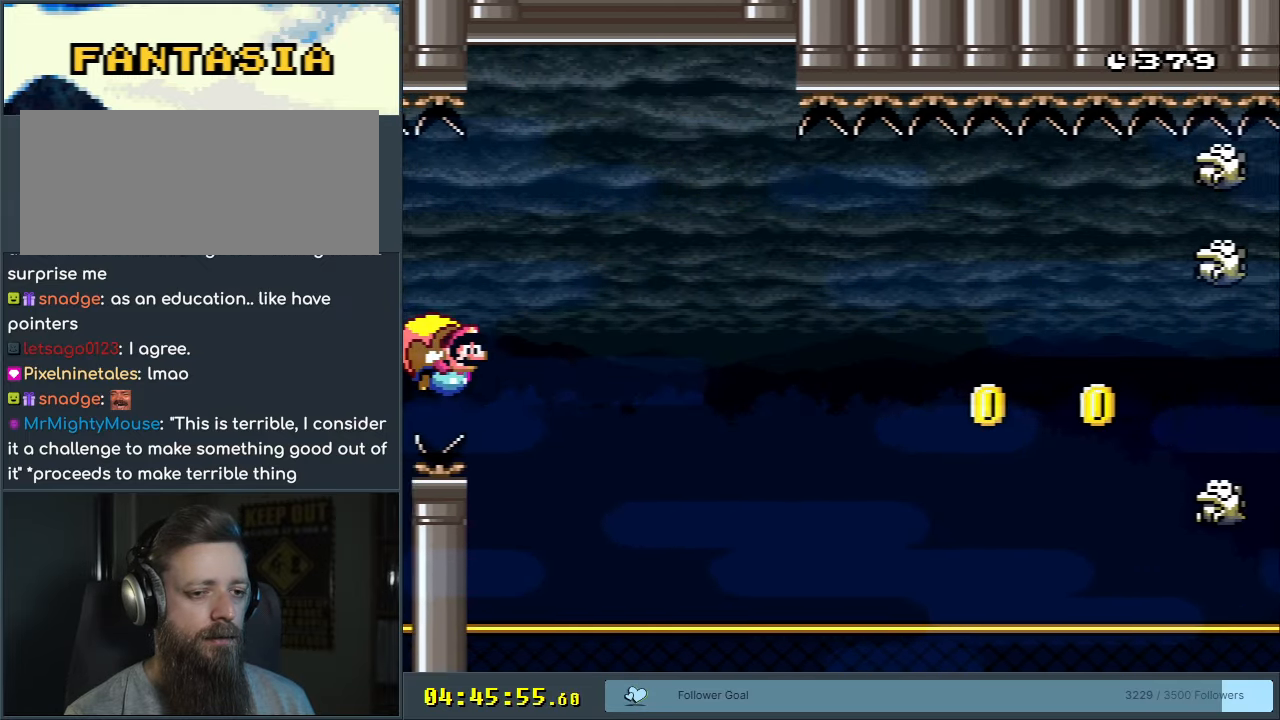
{"buttons": ["Y", "DPAD_LEFT"], "events": [[33, "DPAD_LEFT", "up"], [383, "DPAD_LEFT", "down"]]}
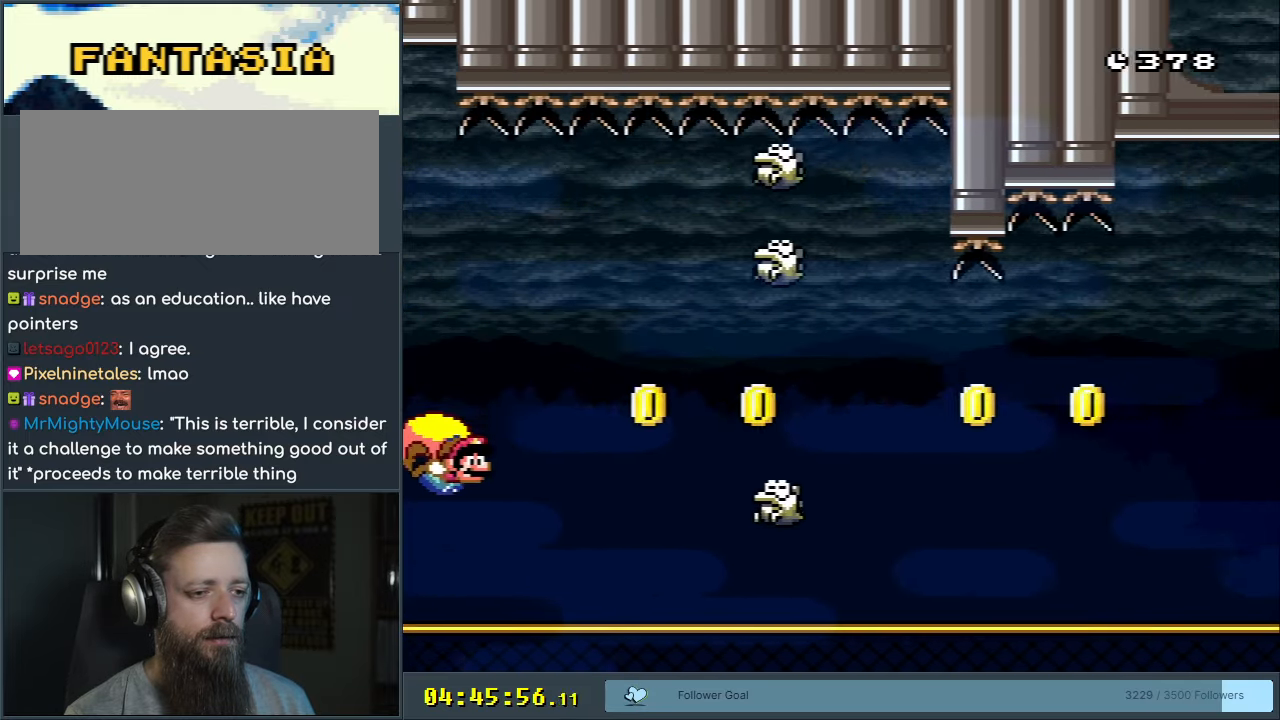
{"buttons": ["Y", "DPAD_LEFT"], "events": []}
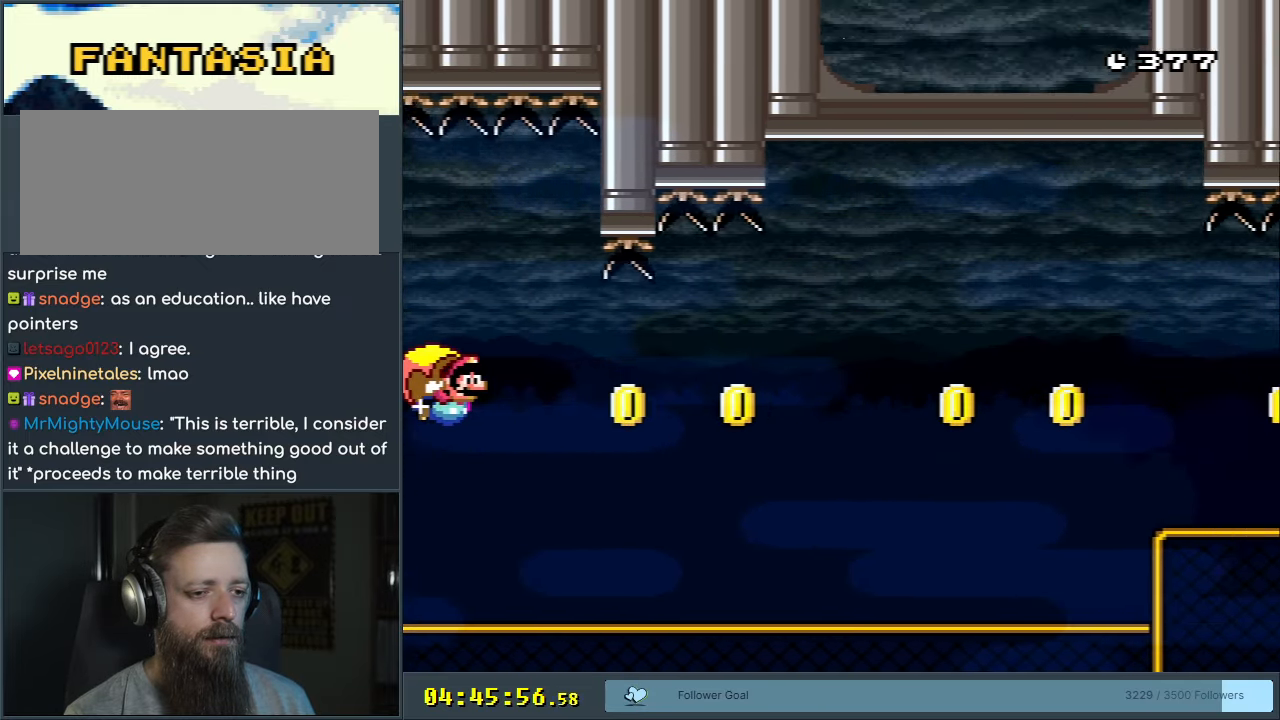
{"buttons": ["Y", "DPAD_LEFT"], "events": [[33, "DPAD_LEFT", "up"], [333, "DPAD_LEFT", "down"]]}
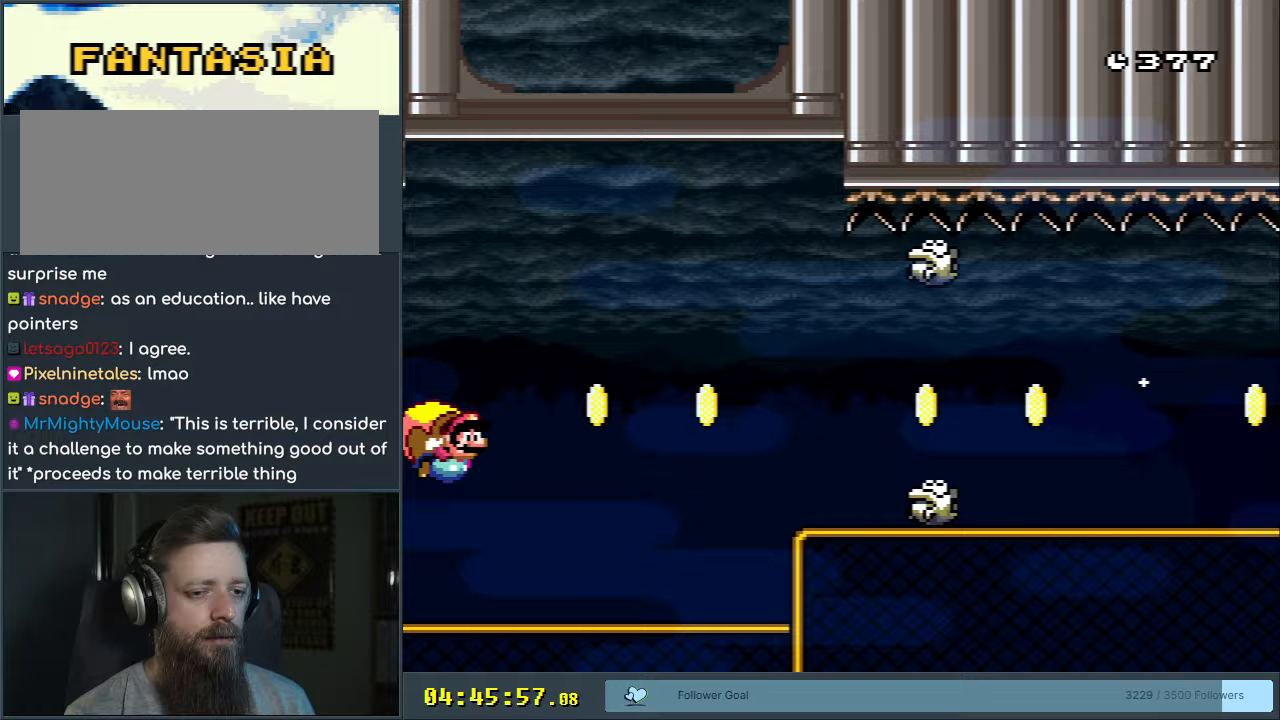
{"buttons": ["Y"], "events": [[350, "DPAD_LEFT", "up"]]}
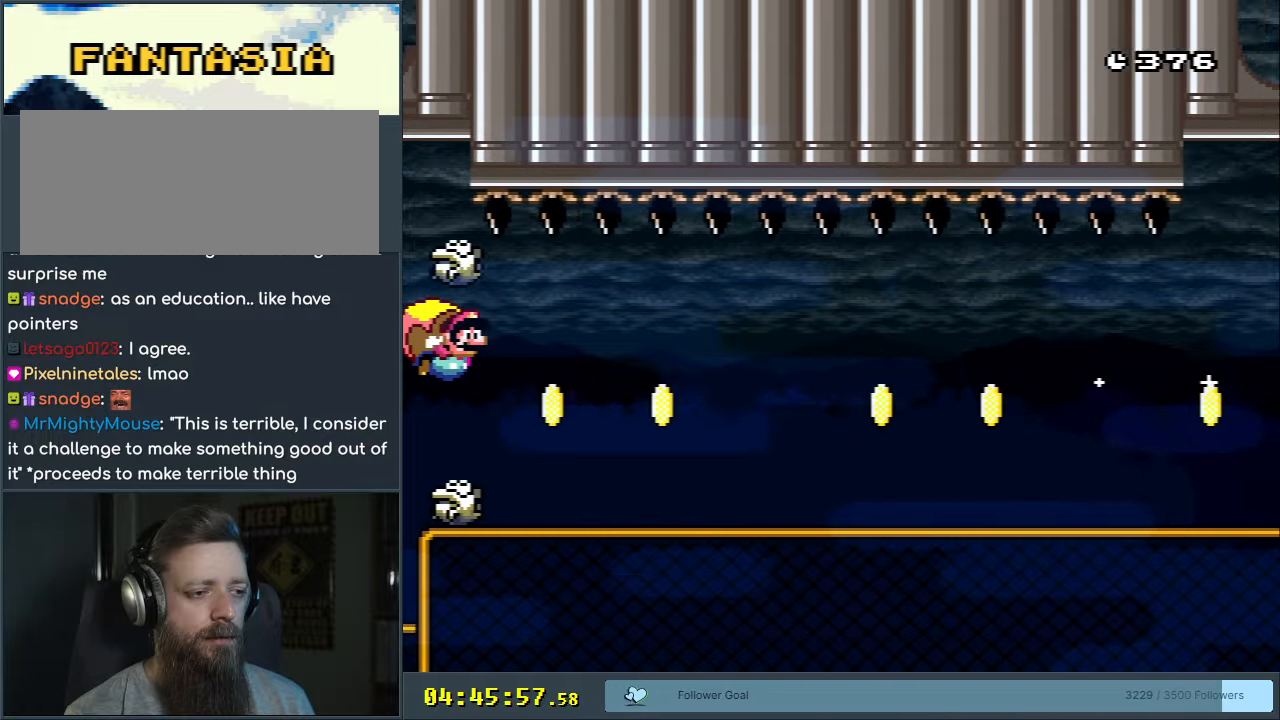
{"buttons": ["Y", "DPAD_LEFT"], "events": [[350, "DPAD_LEFT", "down"]]}
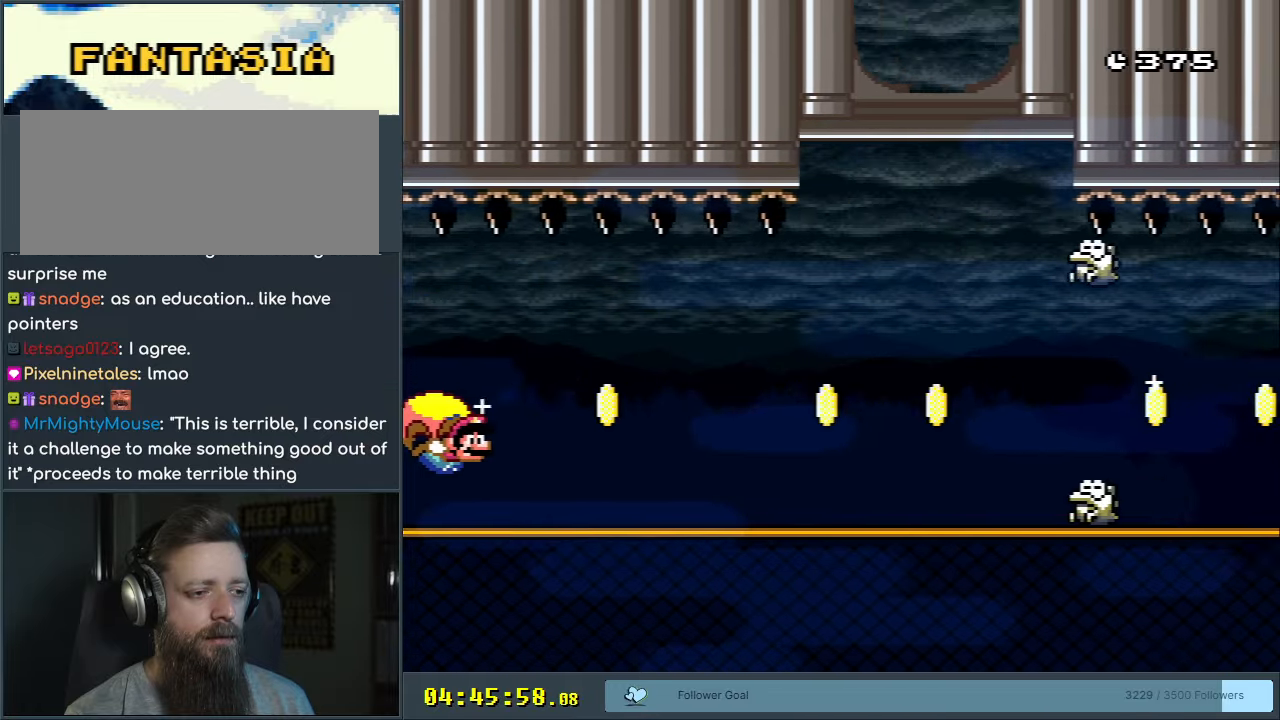
{"buttons": ["Y"], "events": [[283, "DPAD_LEFT", "up"]]}
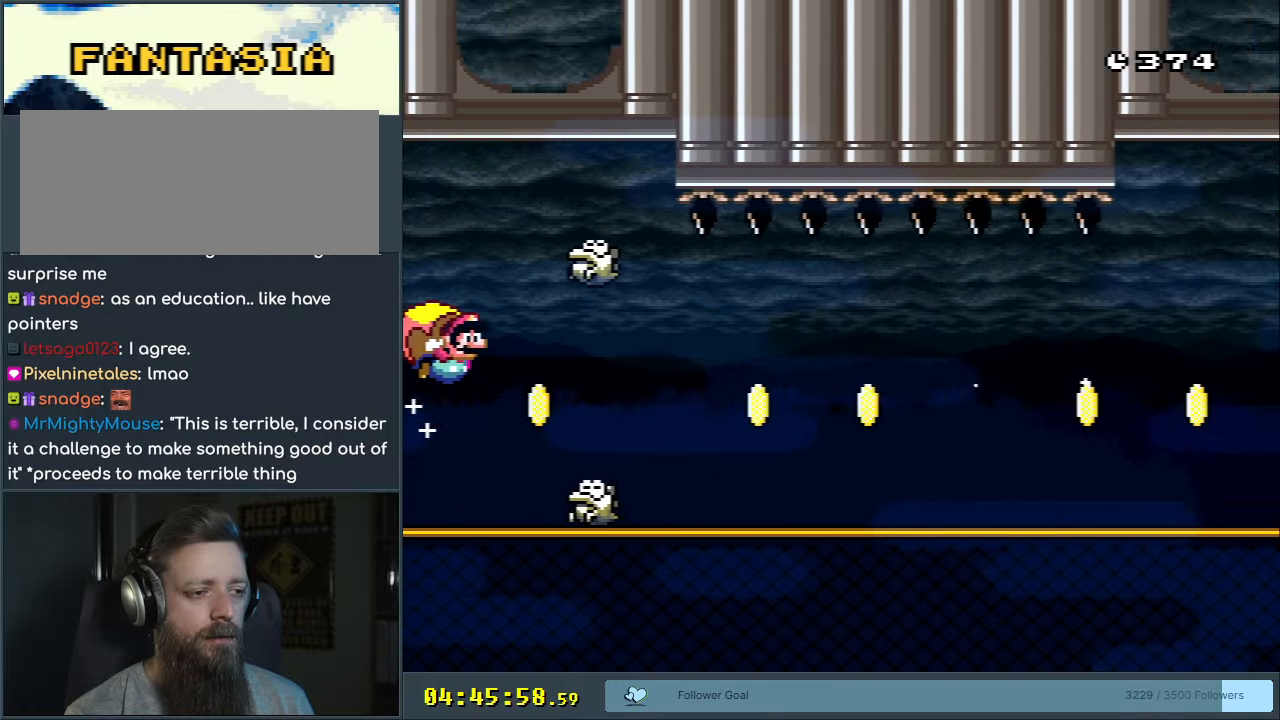
{"buttons": ["Y", "DPAD_LEFT"], "events": [[367, "DPAD_LEFT", "down"]]}
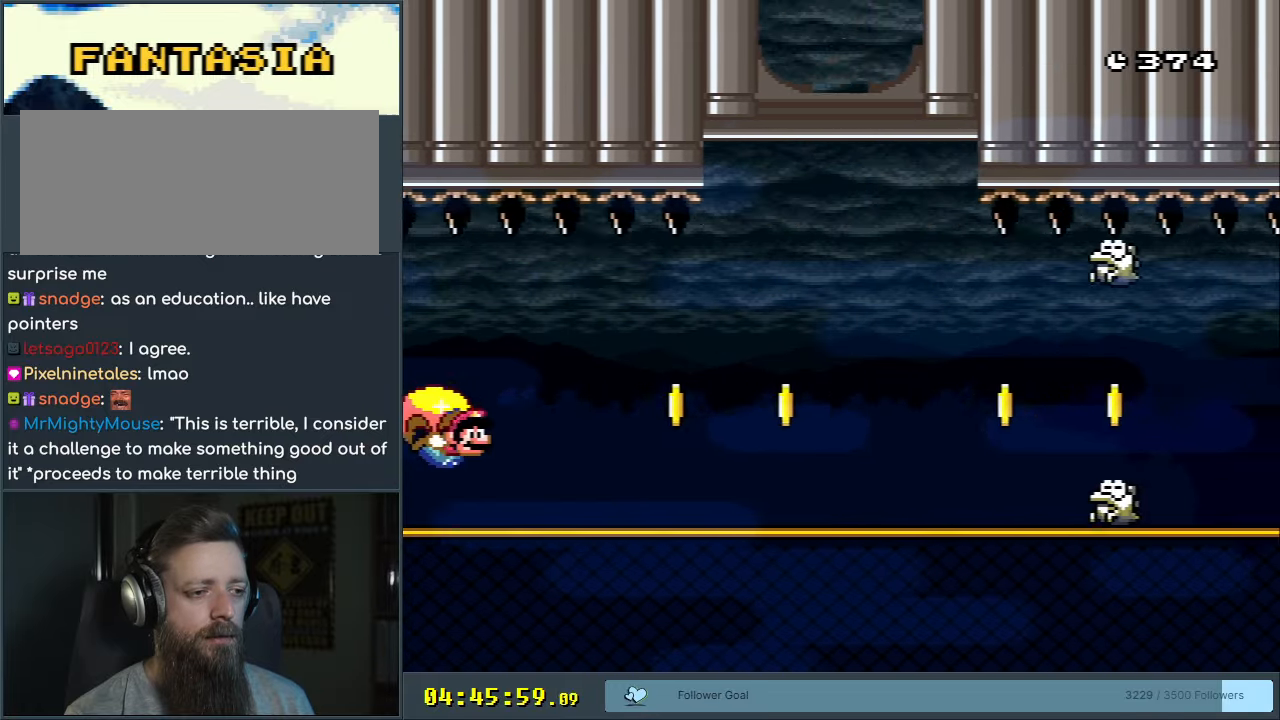
{"buttons": ["Y"], "events": [[167, "DPAD_LEFT", "up"]]}
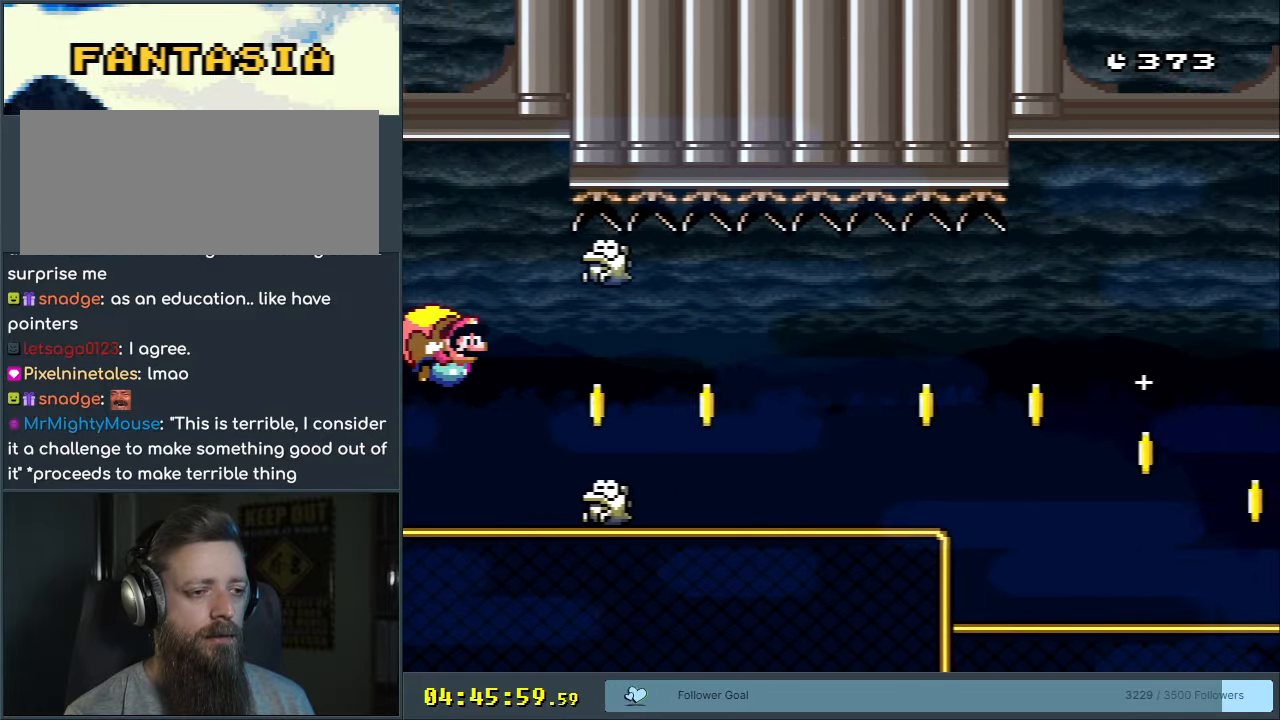
{"buttons": ["Y", "DPAD_LEFT"], "events": [[383, "DPAD_LEFT", "down"]]}
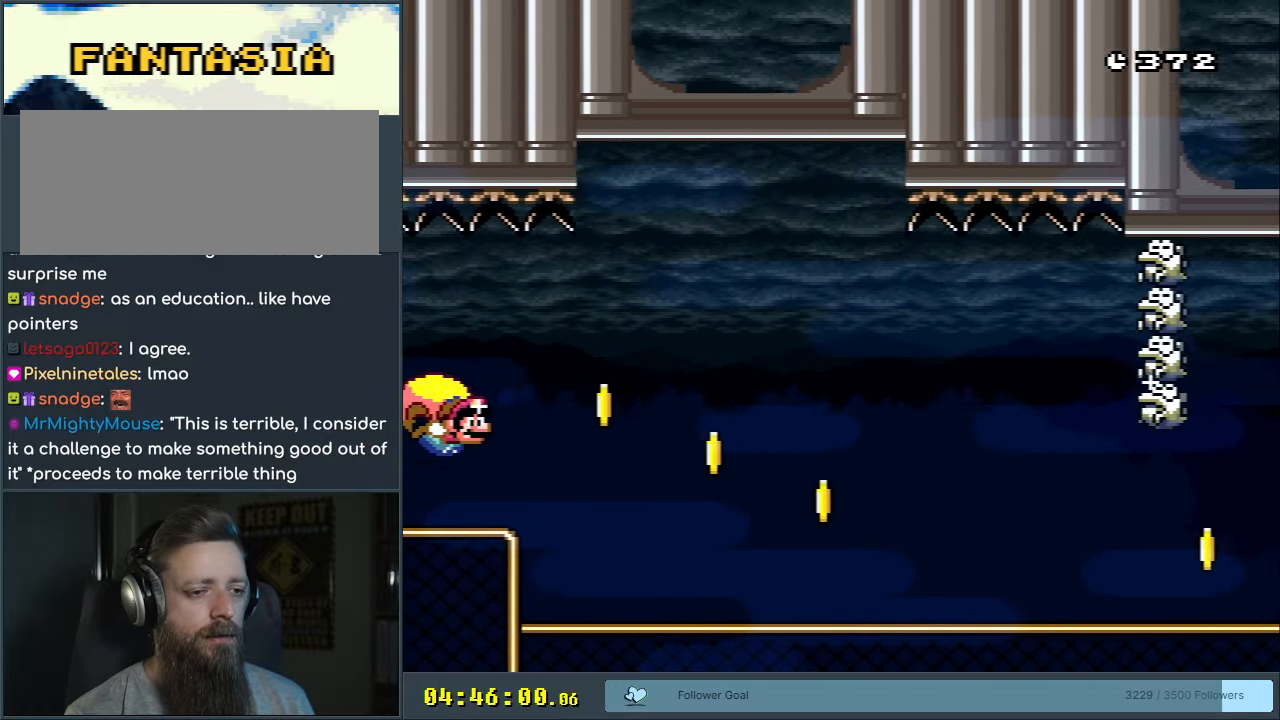
{"buttons": ["Y"], "events": [[333, "B", "down"], [450, "B", "up"], [450, "DPAD_LEFT", "up"]]}
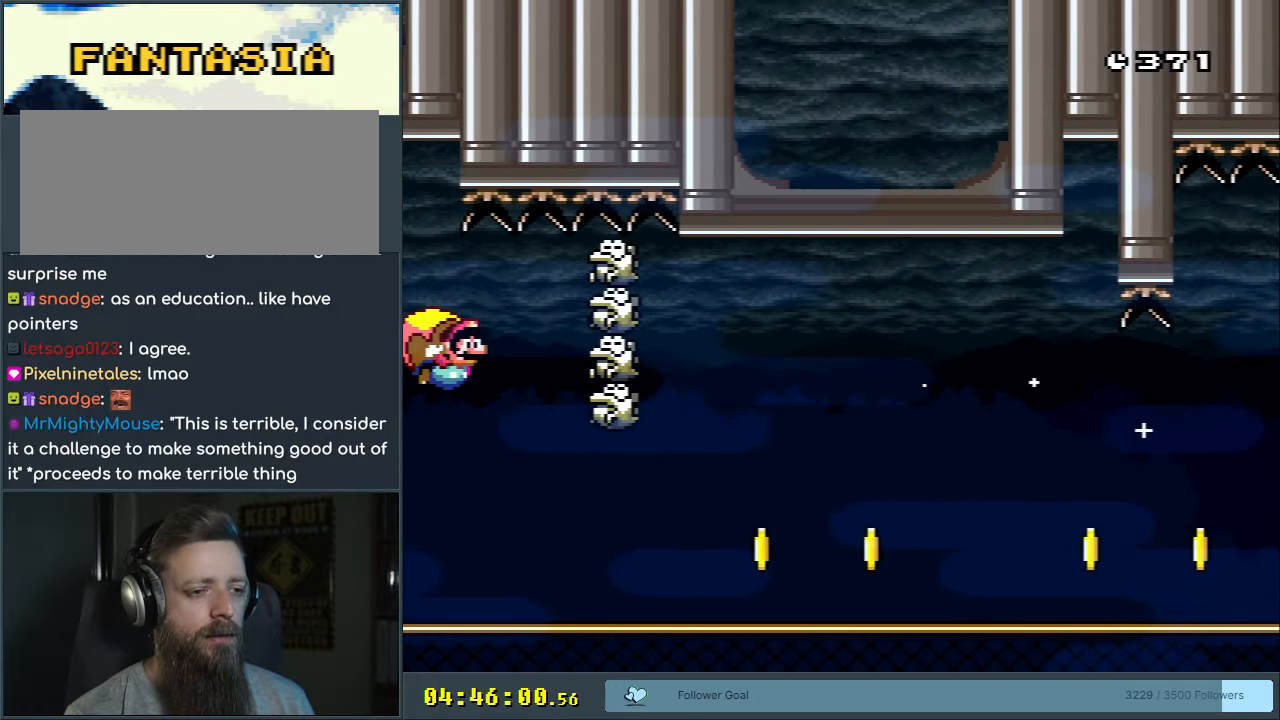
{"buttons": ["B", "Y"], "events": [[367, "B", "down"]]}
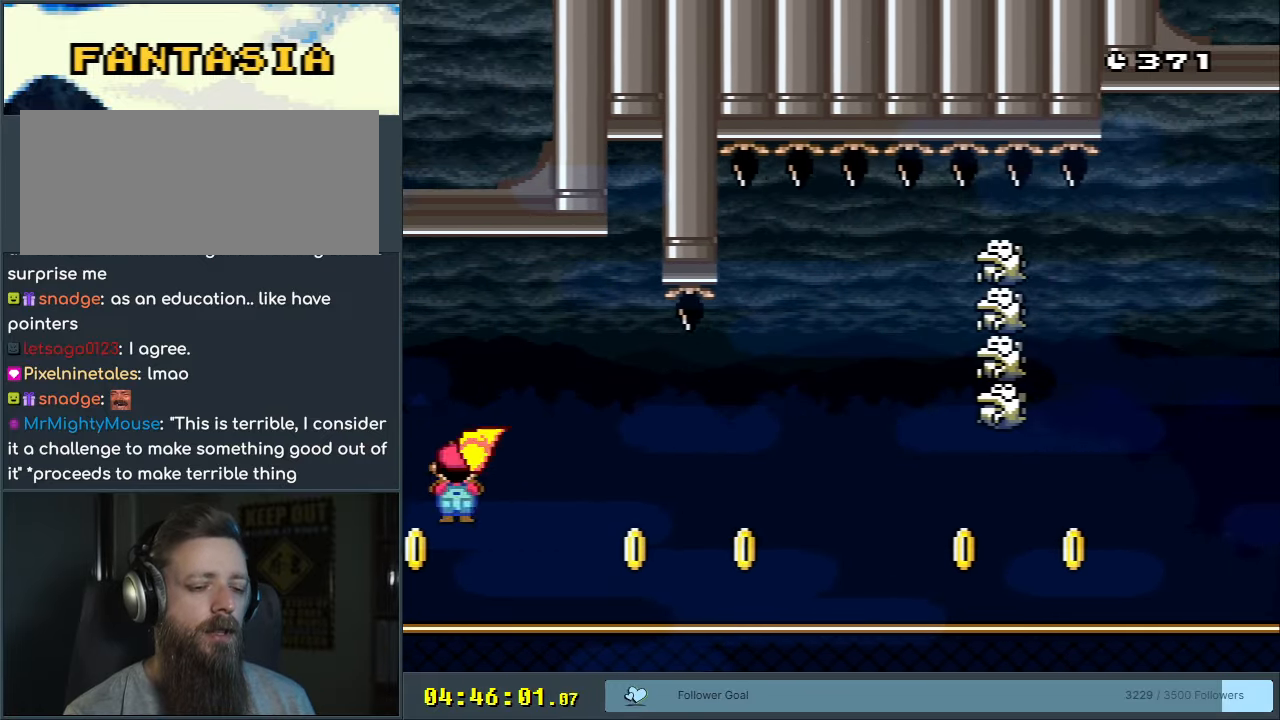
{"buttons": ["B", "Y"], "events": []}
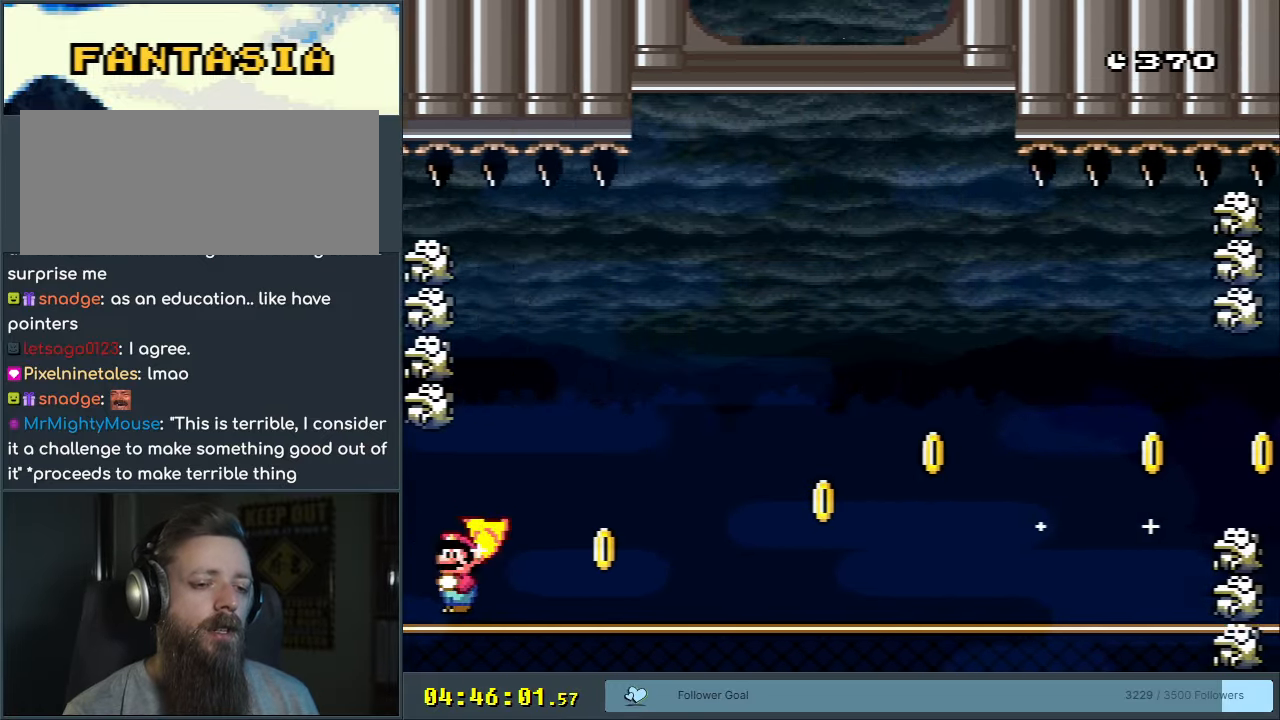
{"buttons": ["A"], "events": [[50, "X", "down"], [100, "Y", "up"], [233, "X", "up"], [283, "B", "up"], [467, "A", "down"]]}
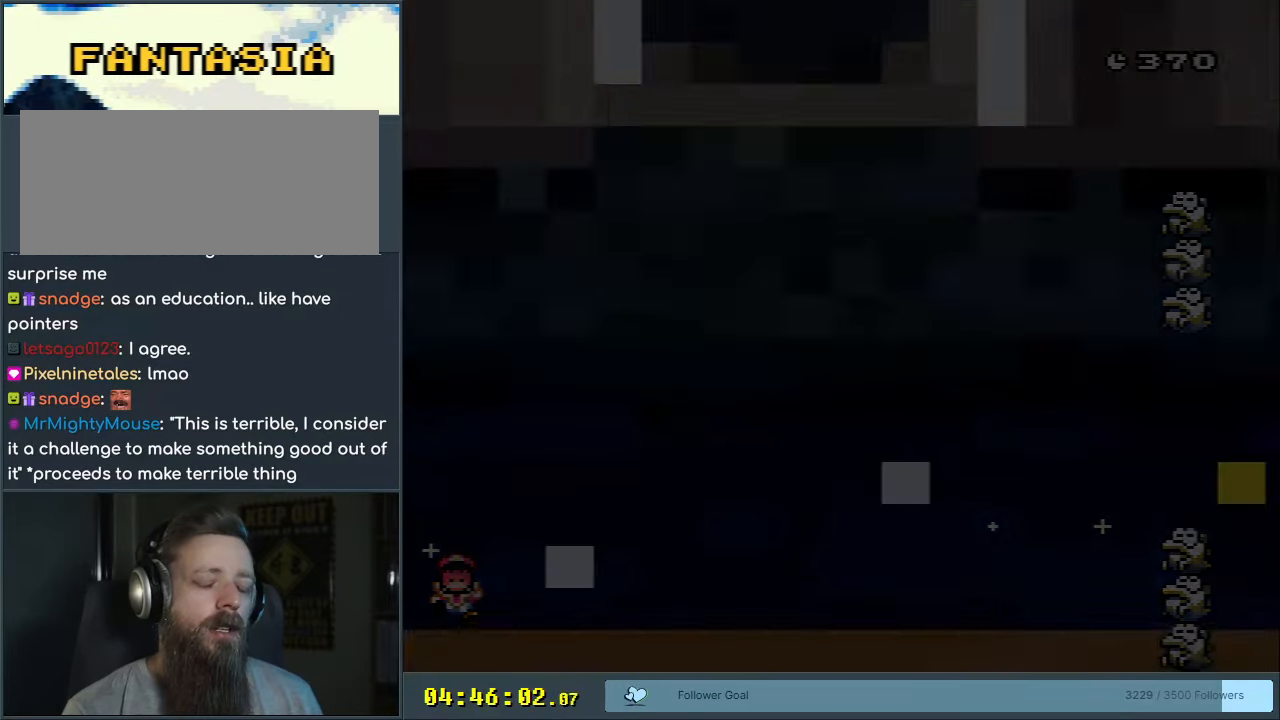
{"buttons": [], "events": [[233, "A", "up"]]}
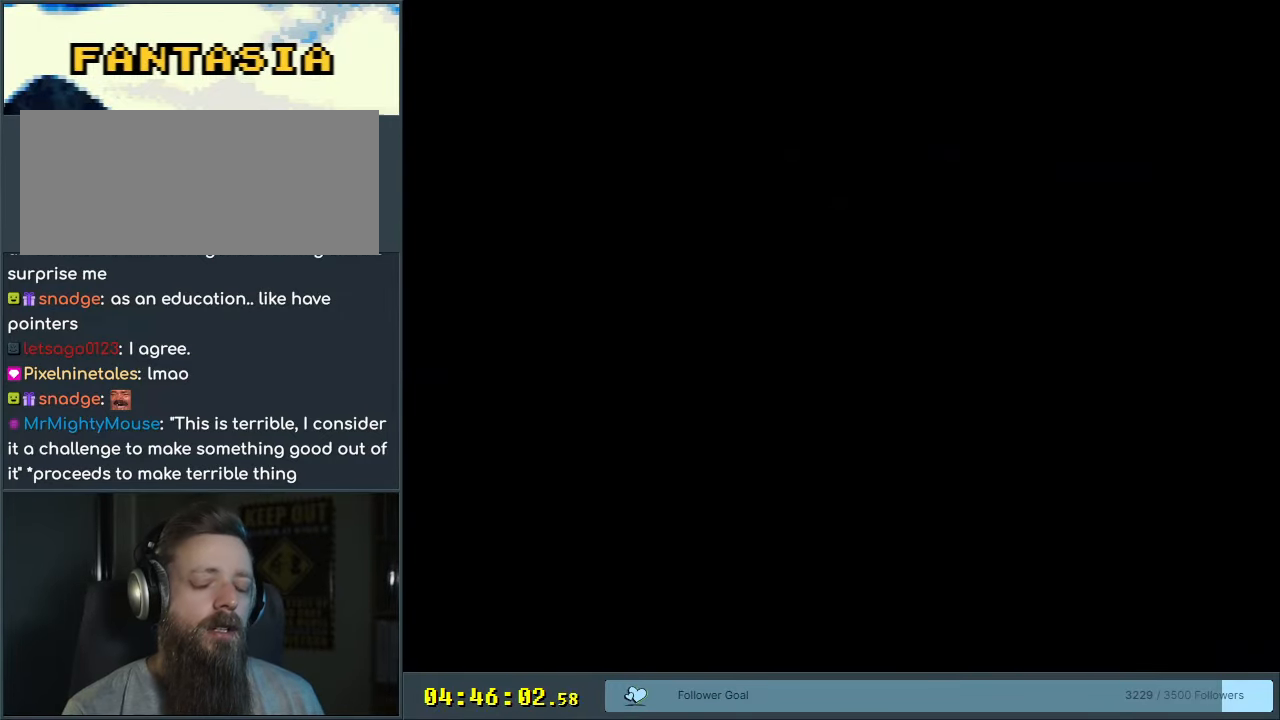
{"buttons": [], "events": []}
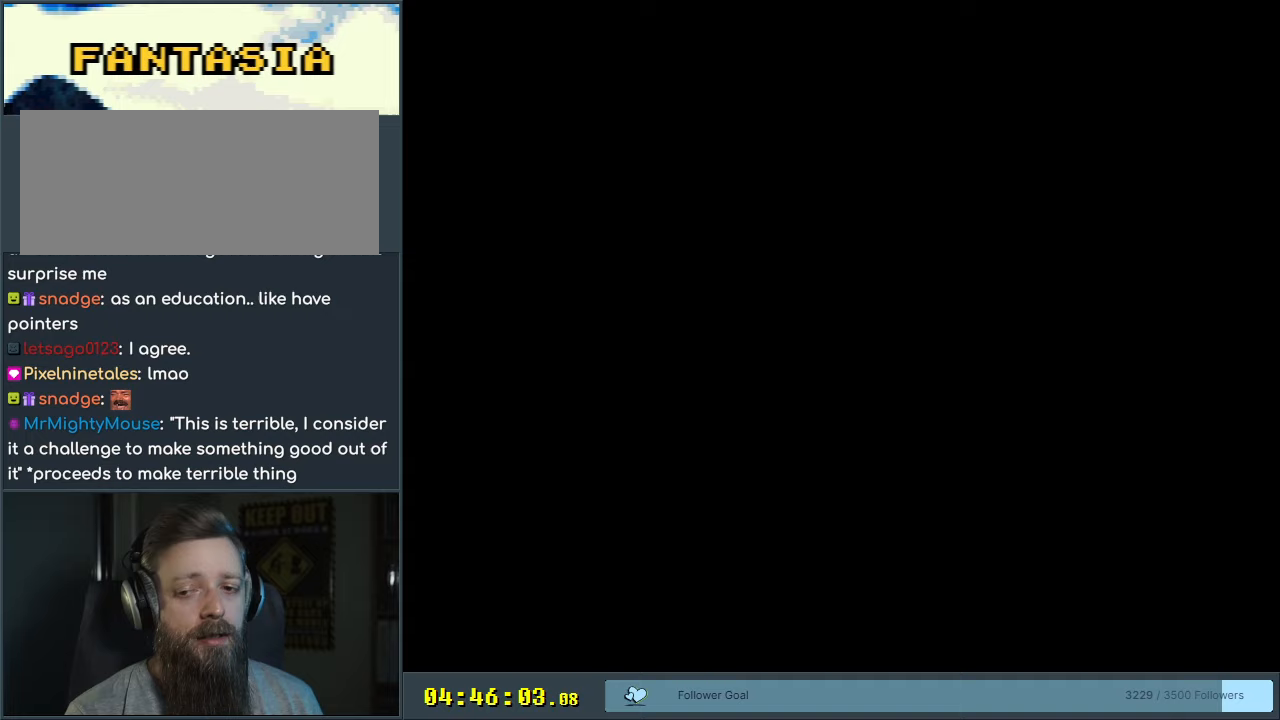
{"buttons": ["Y"], "events": [[217, "Y", "down"]]}
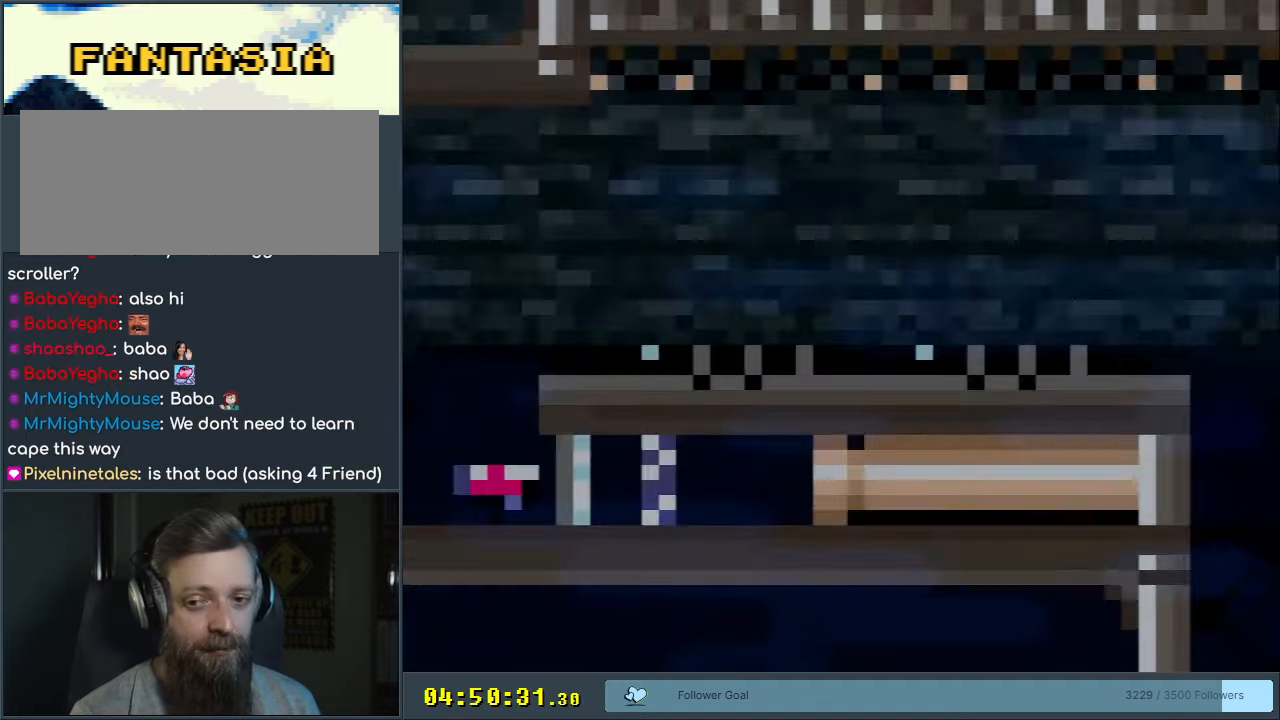
{"buttons": ["Y", "DPAD_LEFT"], "events": [[400, "DPAD_LEFT", "down"]]}
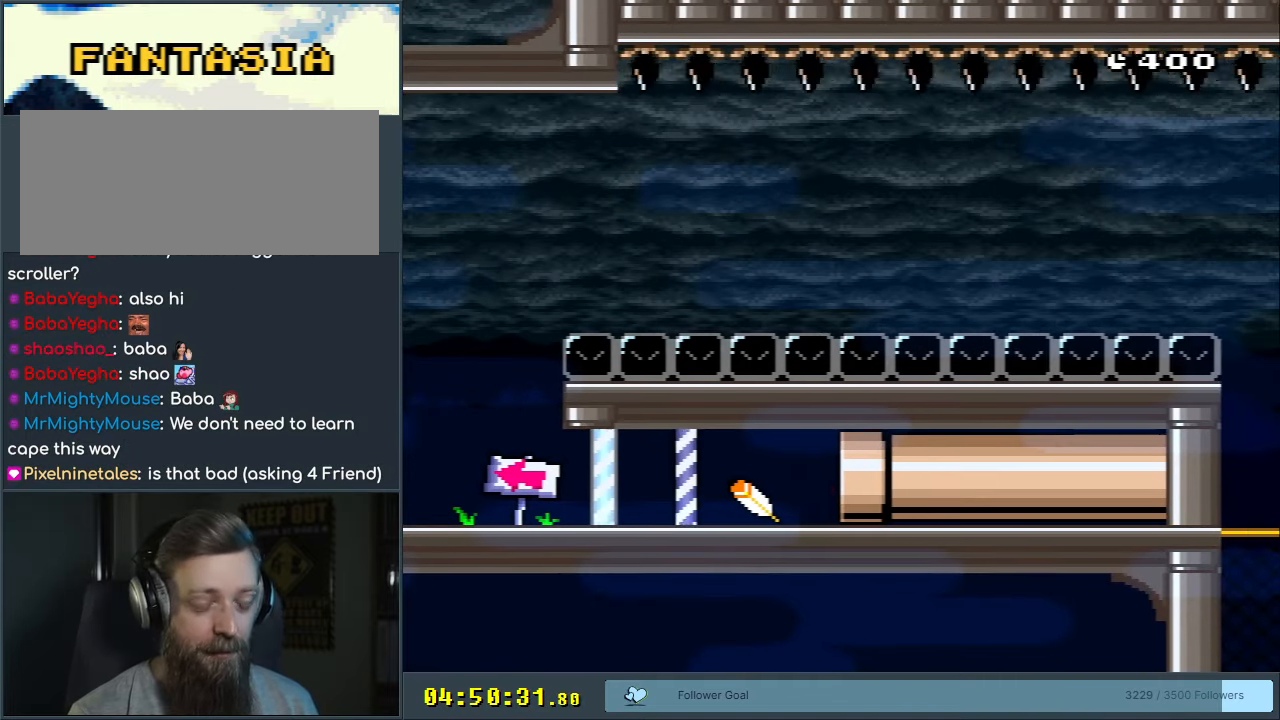
{"buttons": ["Y", "DPAD_LEFT"], "events": []}
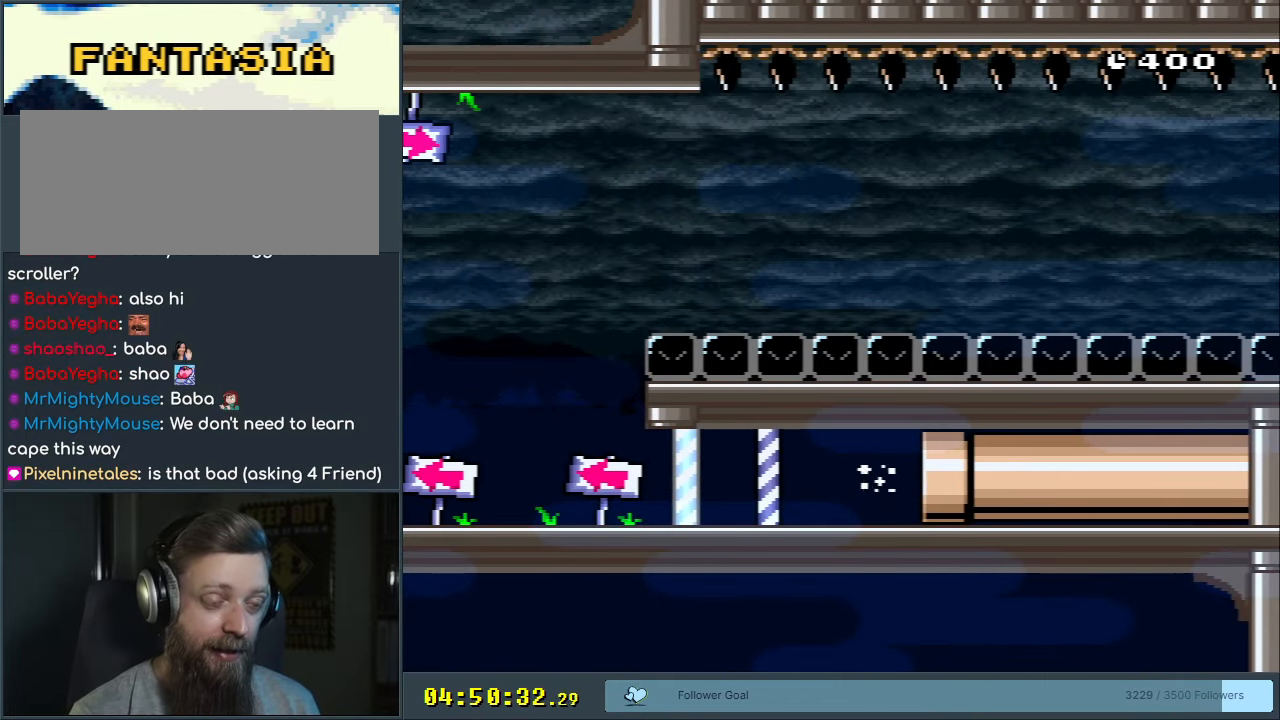
{"buttons": ["Y", "DPAD_LEFT"], "events": []}
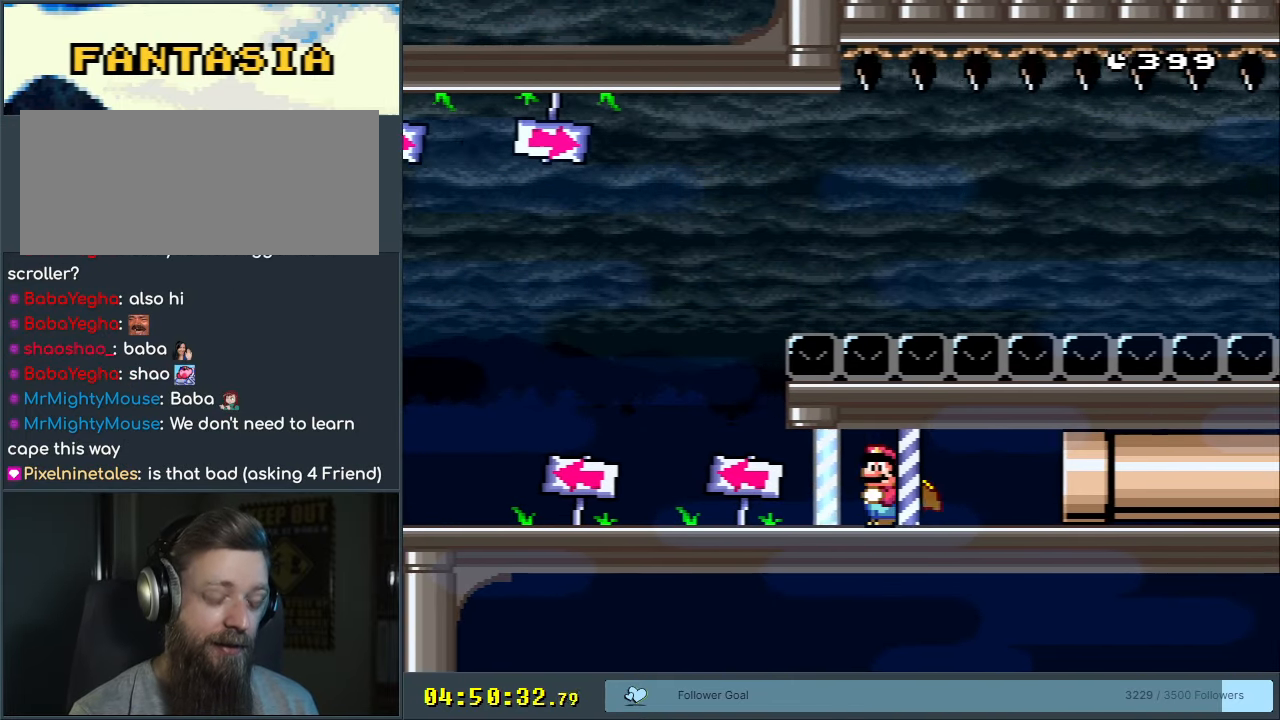
{"buttons": ["Y", "DPAD_LEFT"], "events": []}
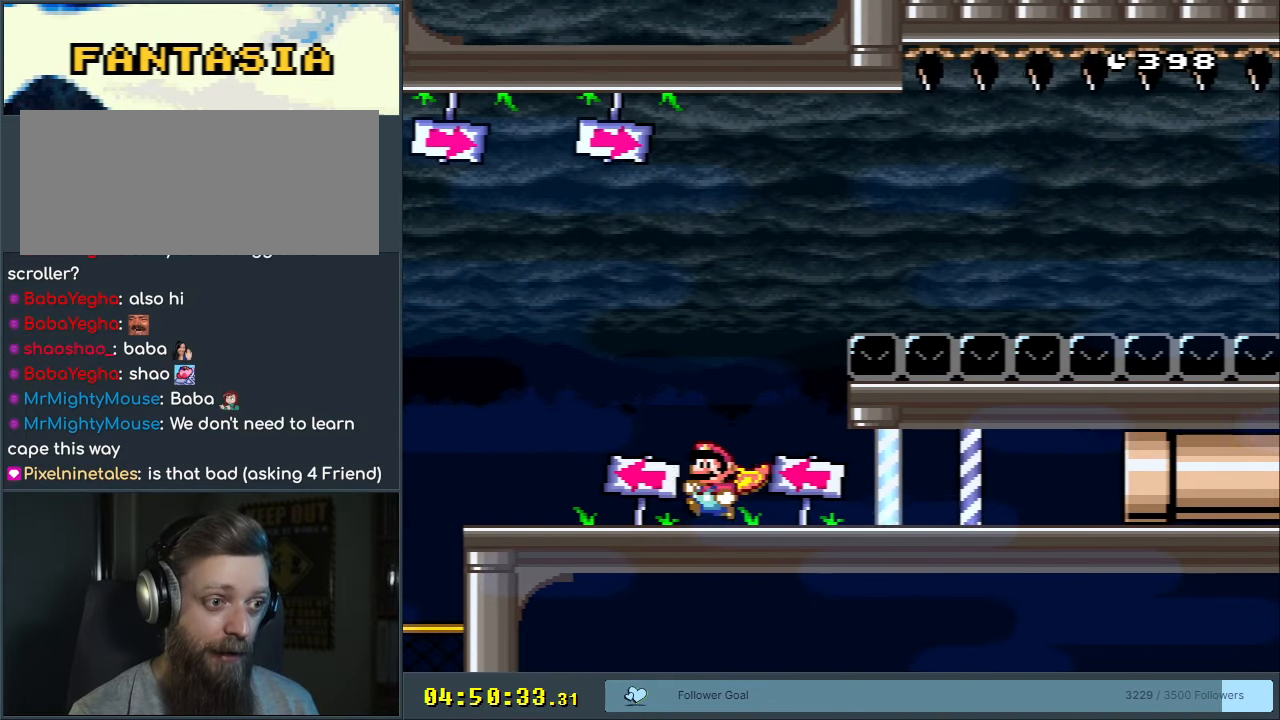
{"buttons": ["B", "Y", "DPAD_RIGHT"], "events": [[367, "B", "down"], [417, "DPAD_LEFT", "up"], [483, "DPAD_RIGHT", "down"]]}
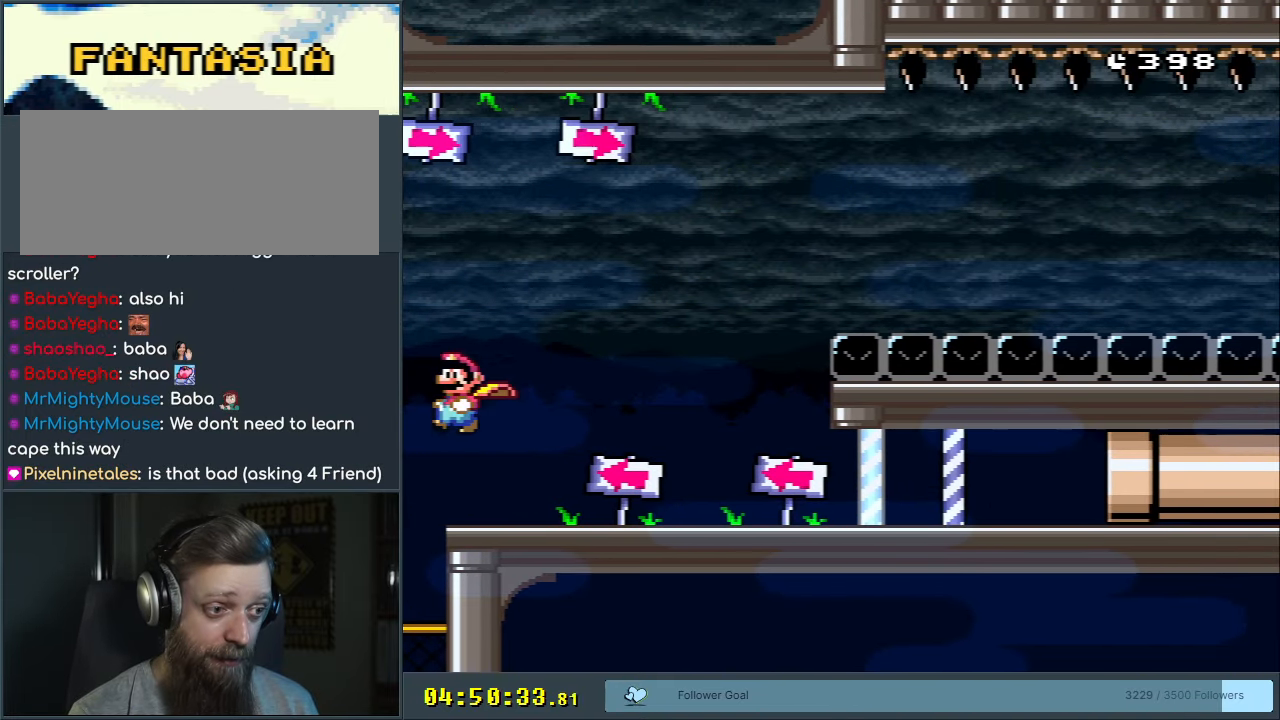
{"buttons": ["Y"], "events": [[233, "DPAD_RIGHT", "up"], [317, "B", "up"]]}
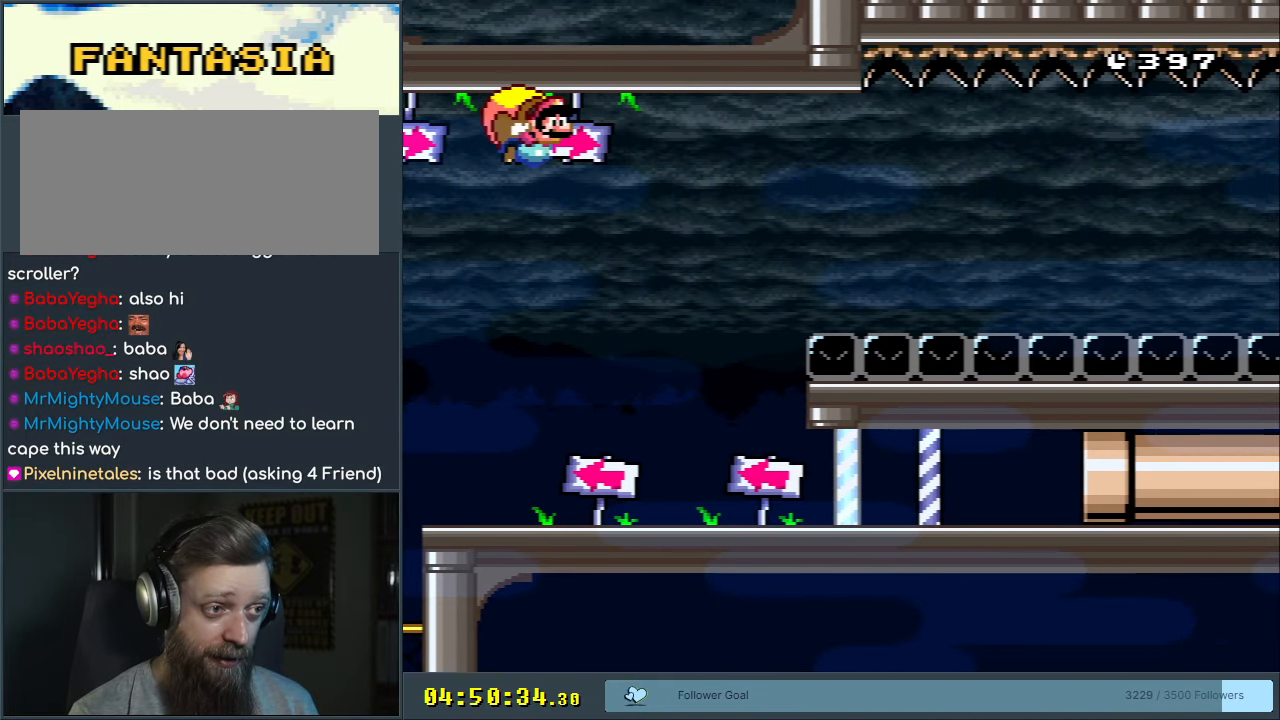
{"buttons": ["Y", "DPAD_LEFT"], "events": [[283, "DPAD_LEFT", "down"]]}
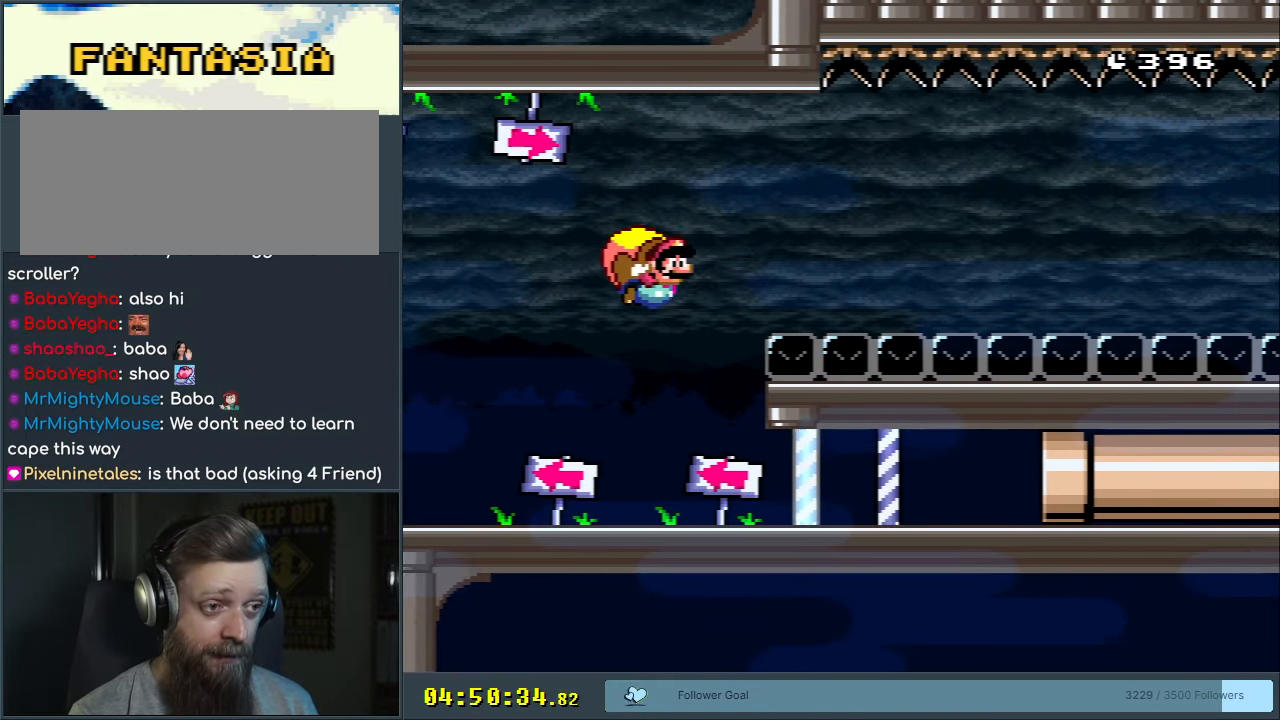
{"buttons": ["Y"], "events": [[483, "DPAD_LEFT", "up"]]}
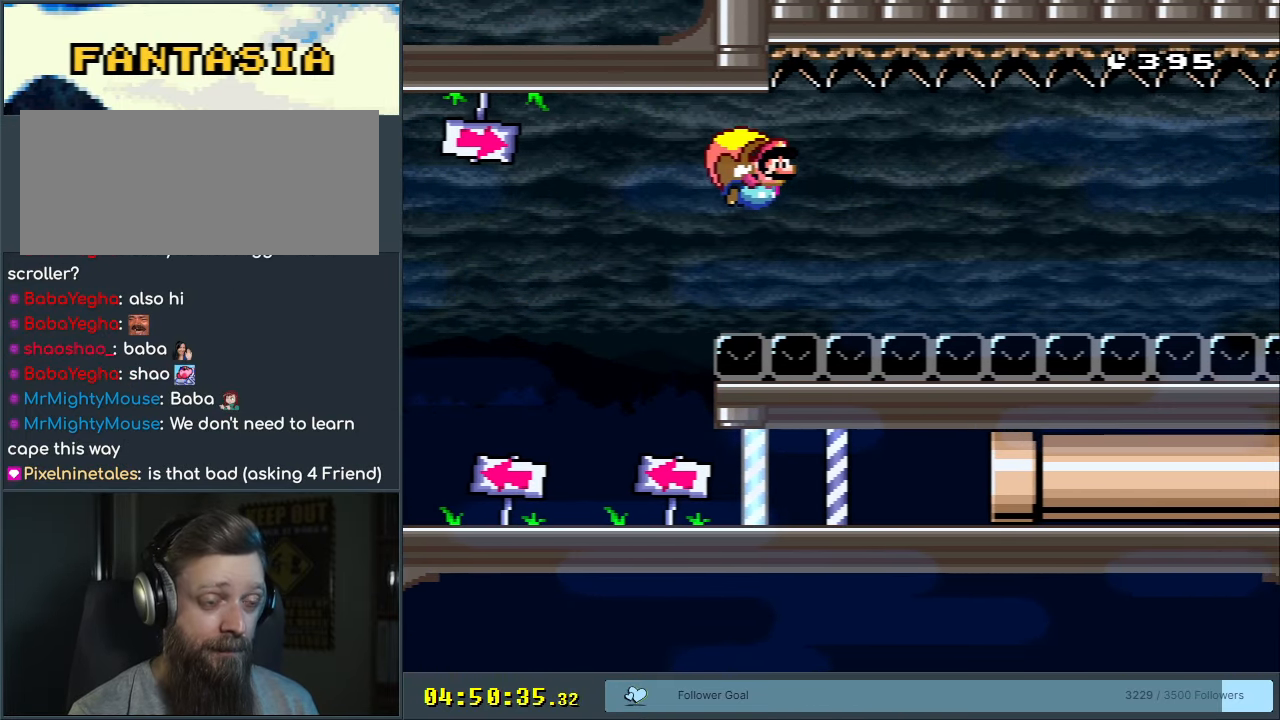
{"buttons": ["Y", "DPAD_LEFT"], "events": [[267, "DPAD_LEFT", "down"]]}
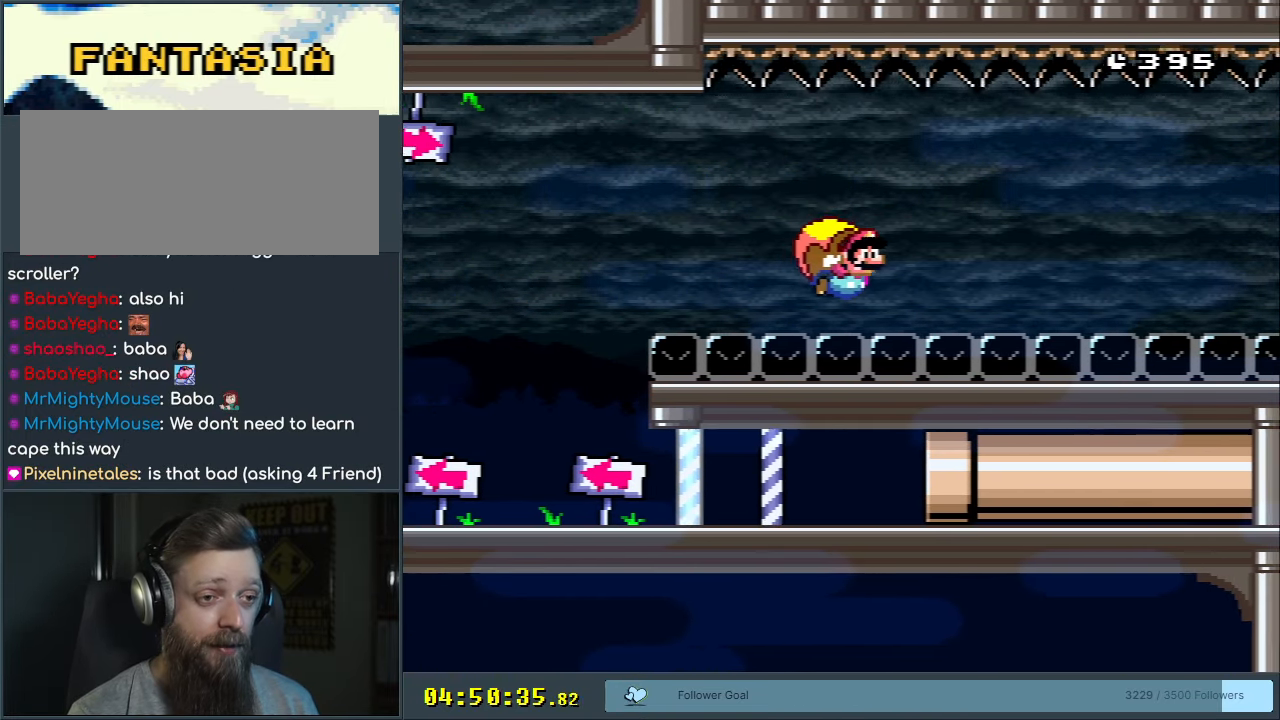
{"buttons": ["Y", "DPAD_LEFT"], "events": []}
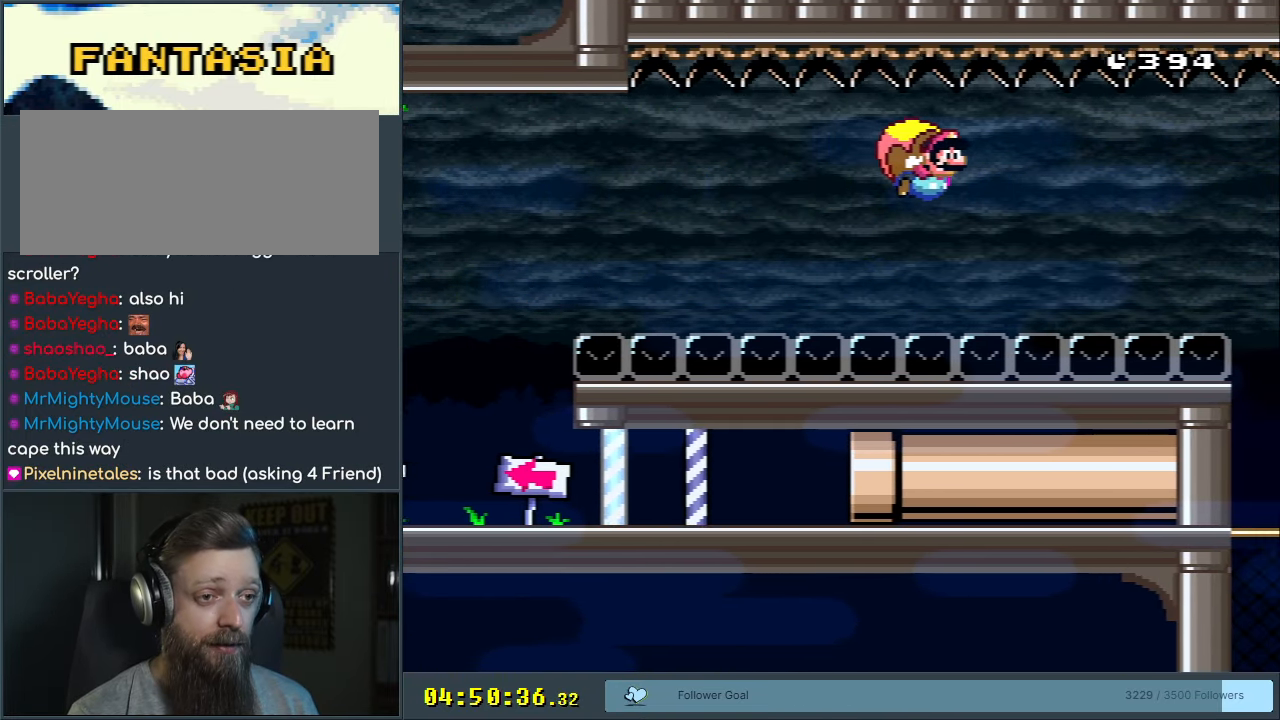
{"buttons": ["Y", "DPAD_LEFT"], "events": [[50, "DPAD_LEFT", "up"], [300, "DPAD_LEFT", "down"]]}